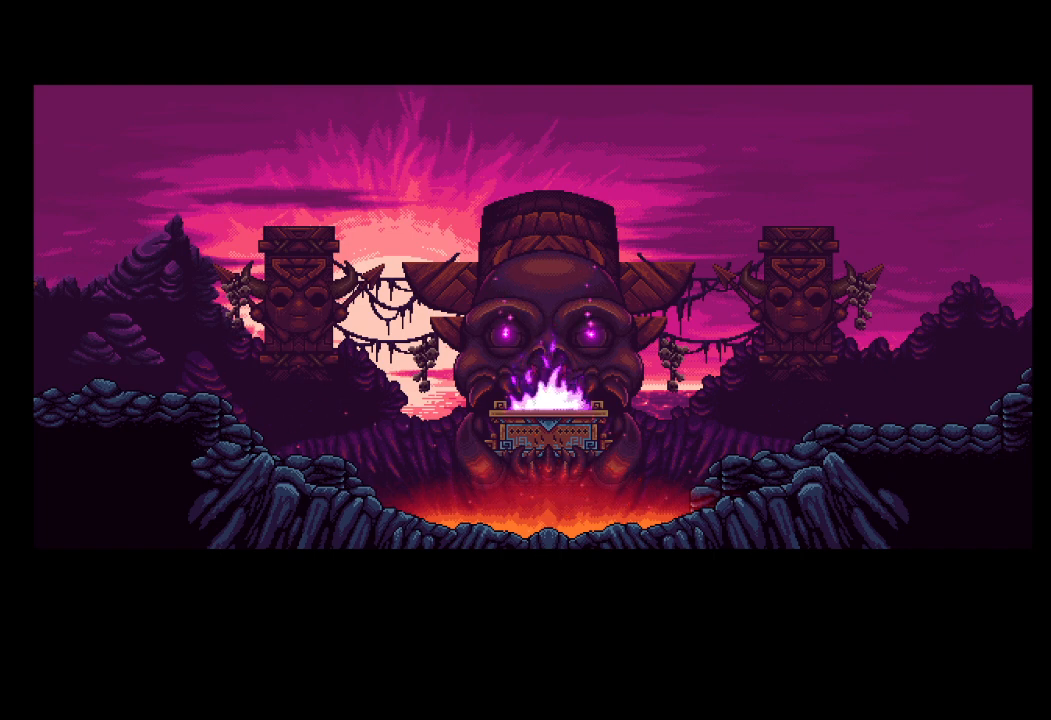
Gameplay with a controller (Xbox layout); each line is a JSON object with the inputs held at the frame after it. "events" lists button and stick changes between this image and that frame as [ms after this image, input, new state], when the widget could be followed in between. Not read: right_stick.
{"buttons": ["A", "R2"], "left_stick": "right", "events": []}
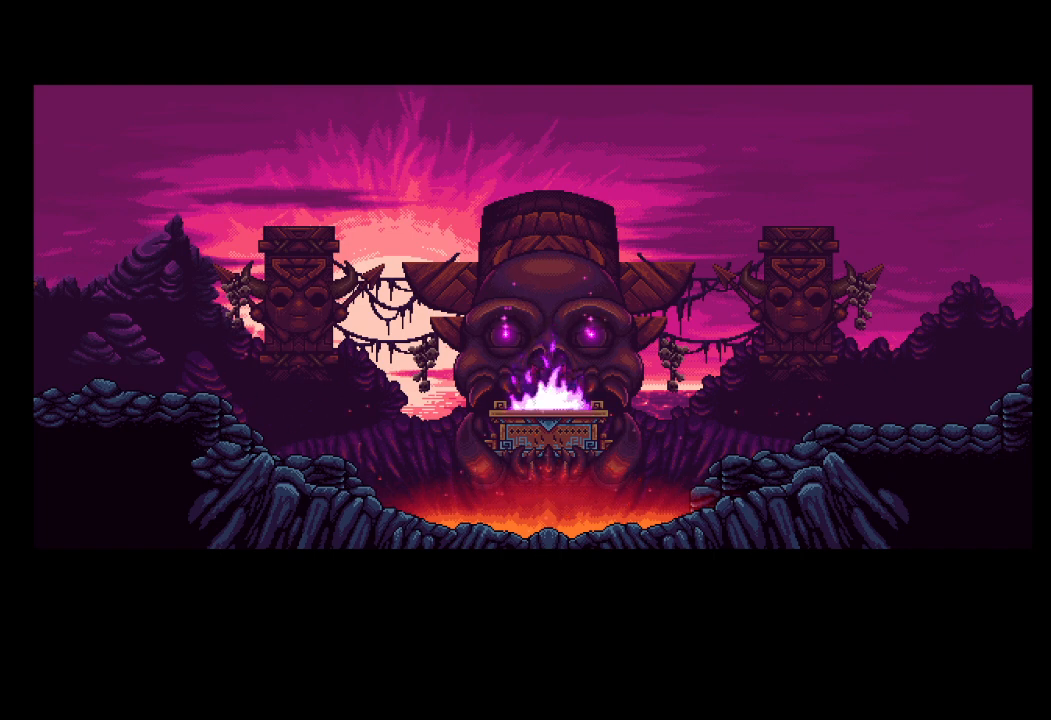
{"buttons": ["A", "R2"], "left_stick": "right", "events": []}
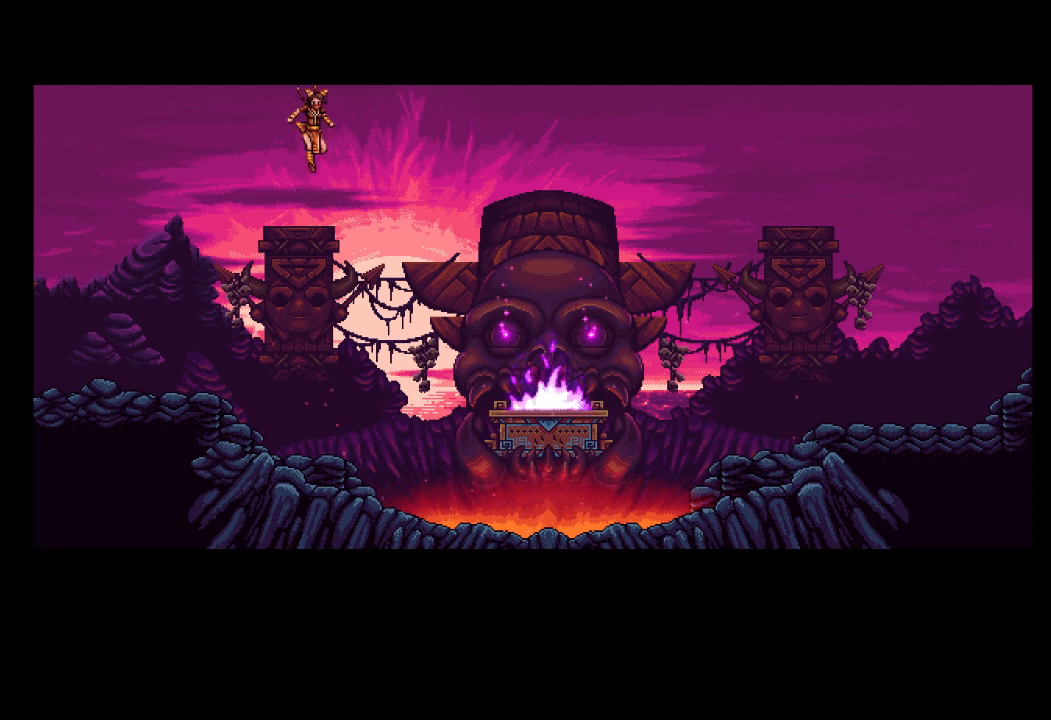
{"buttons": ["A", "R2"], "left_stick": "right", "events": []}
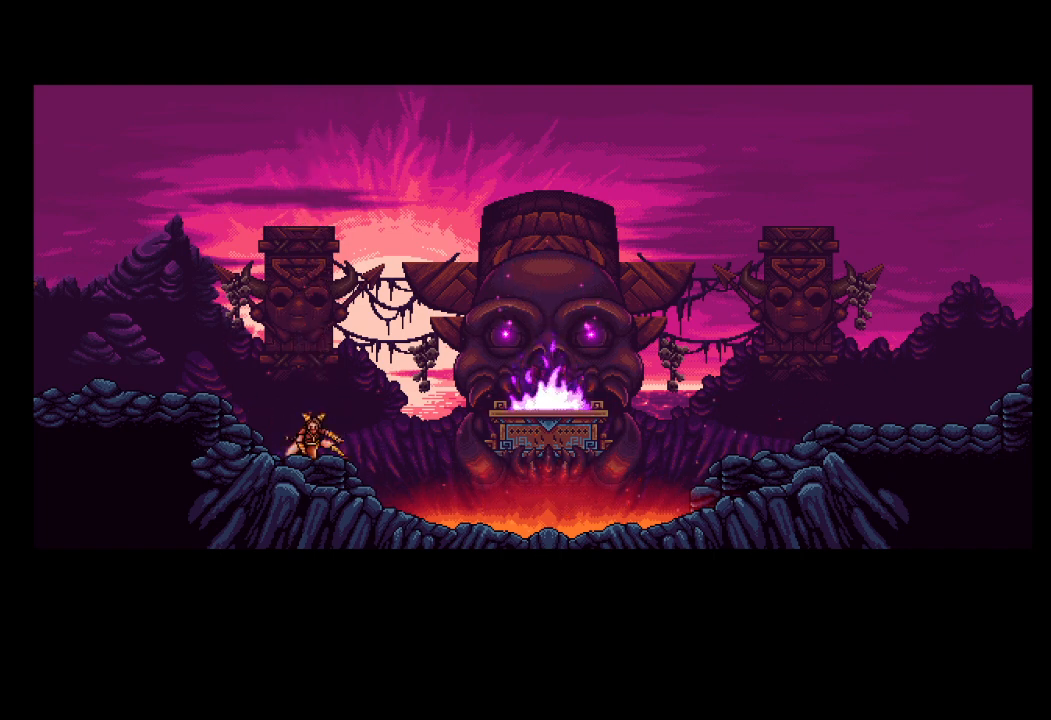
{"buttons": ["A", "R2"], "left_stick": "right", "events": []}
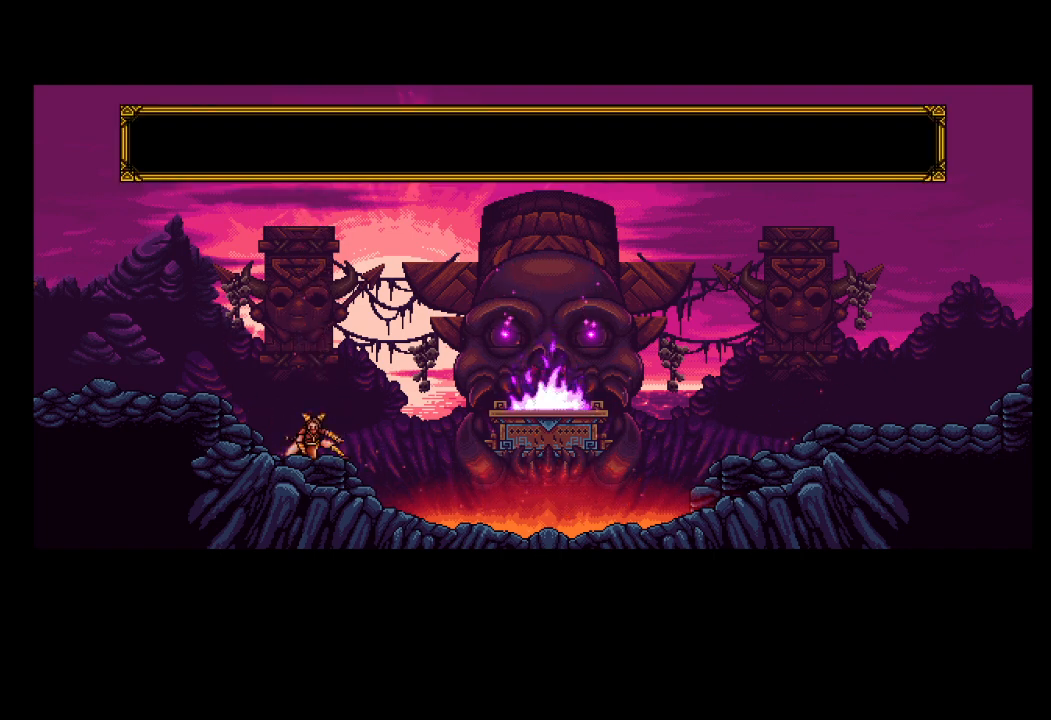
{"buttons": ["A", "R2"], "left_stick": "right", "events": []}
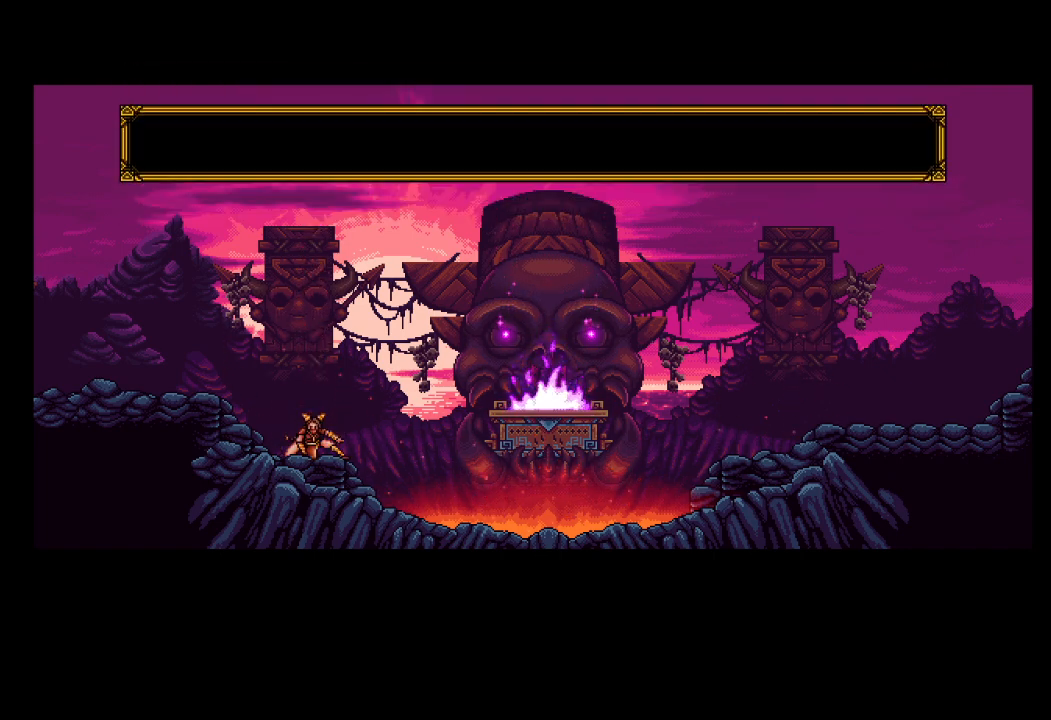
{"buttons": ["A", "R2"], "left_stick": "right", "events": []}
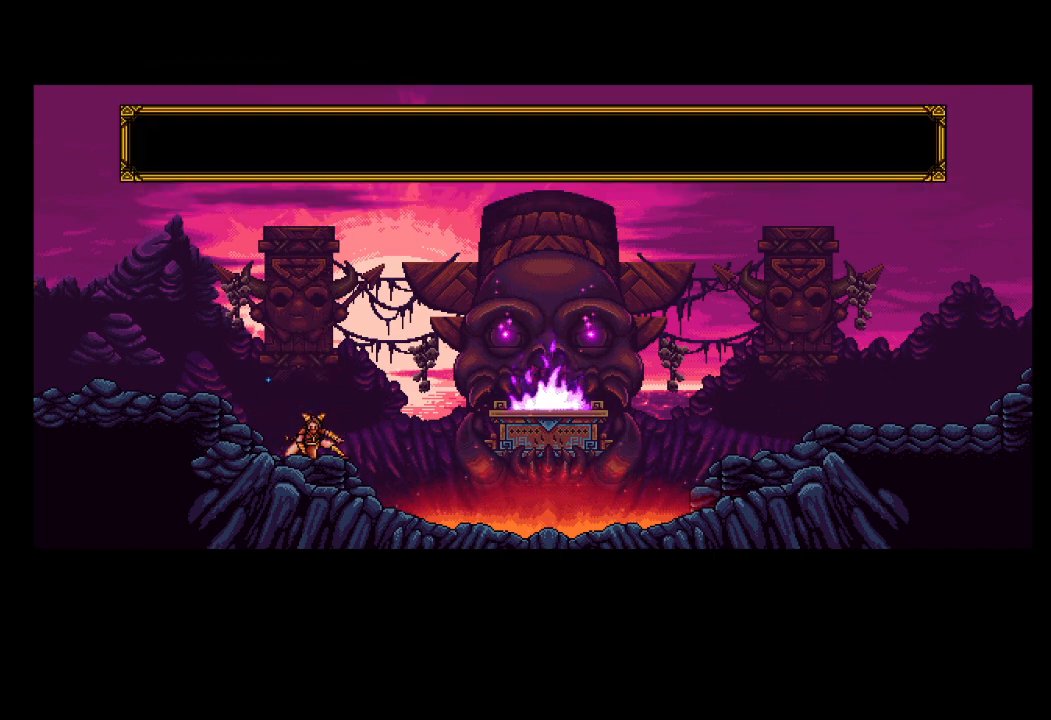
{"buttons": ["A", "R2"], "left_stick": "right", "events": []}
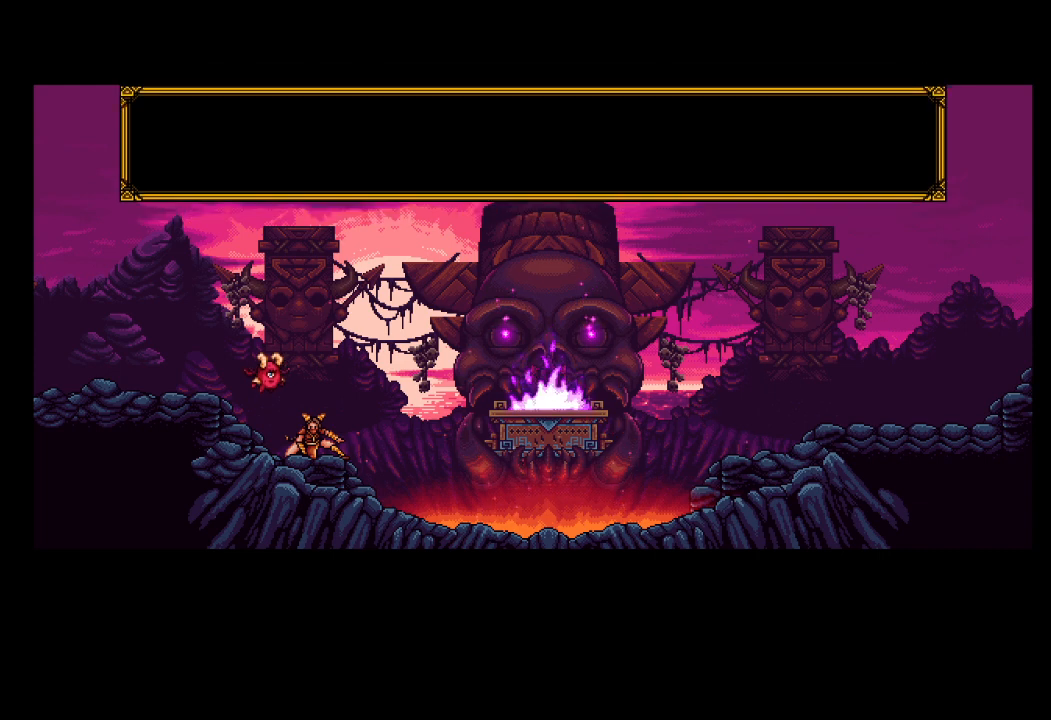
{"buttons": ["A", "R2"], "left_stick": "right", "events": []}
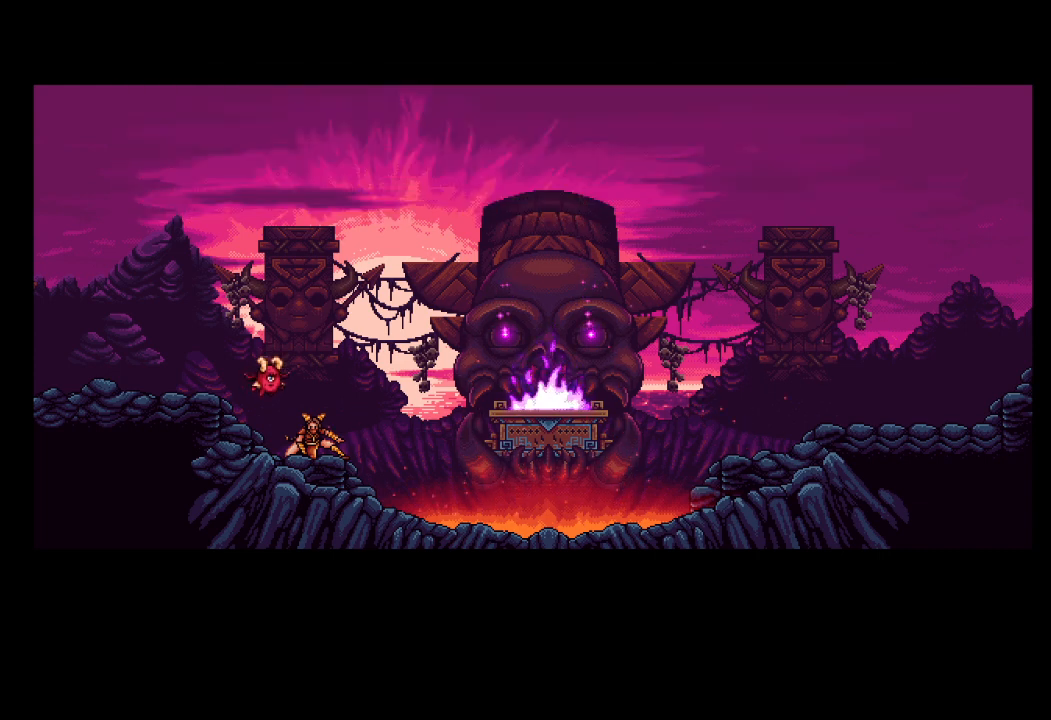
{"buttons": ["A", "R2"], "left_stick": "right", "events": []}
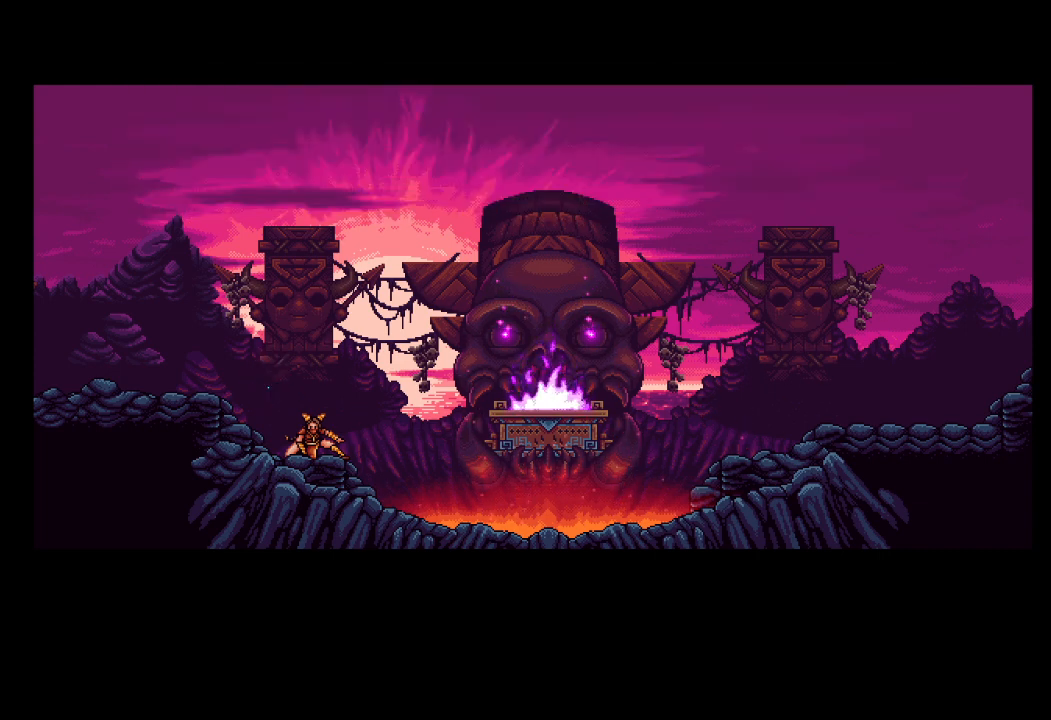
{"buttons": ["A", "R2"], "left_stick": "right", "events": []}
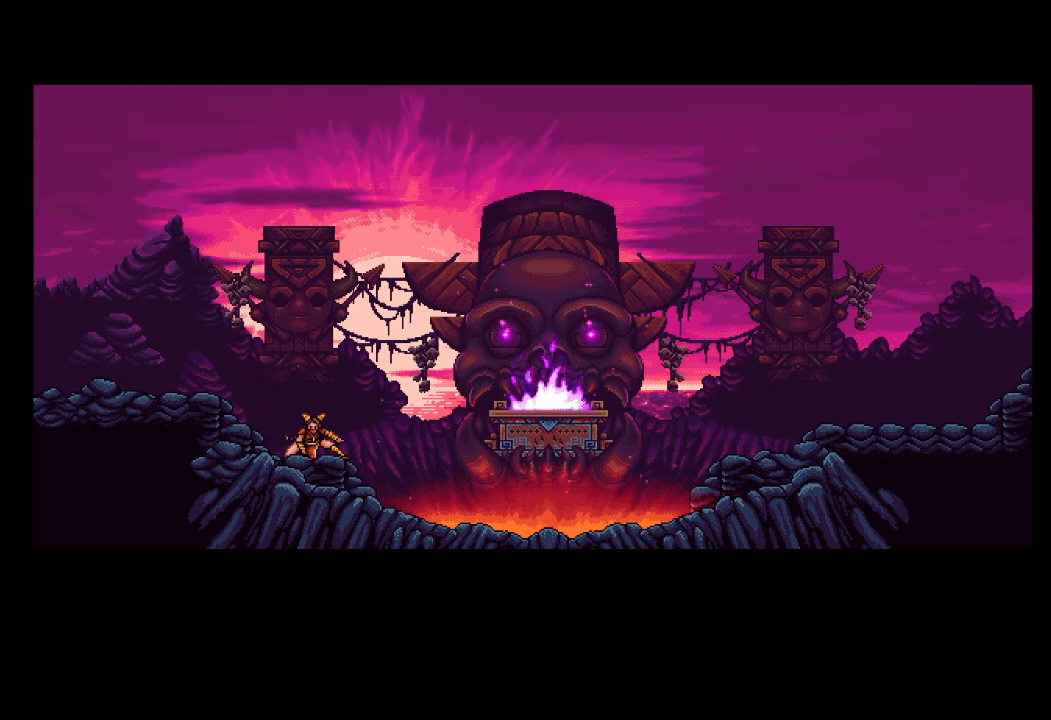
{"buttons": ["A", "R2"], "left_stick": "right", "events": []}
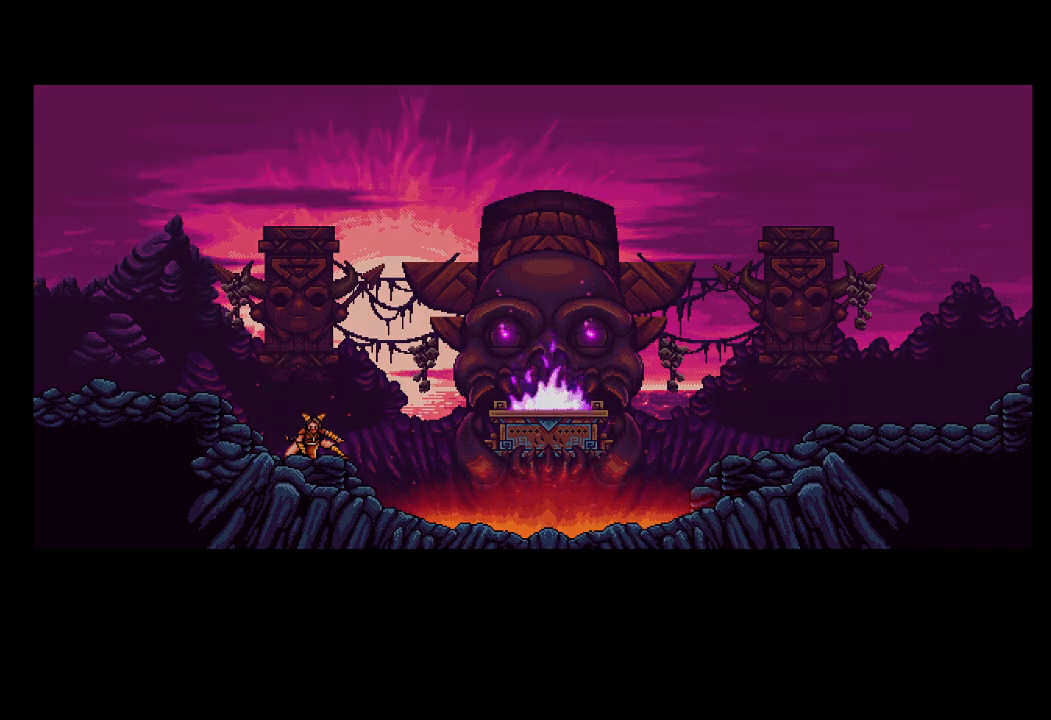
{"buttons": ["A", "R2"], "left_stick": "right", "events": []}
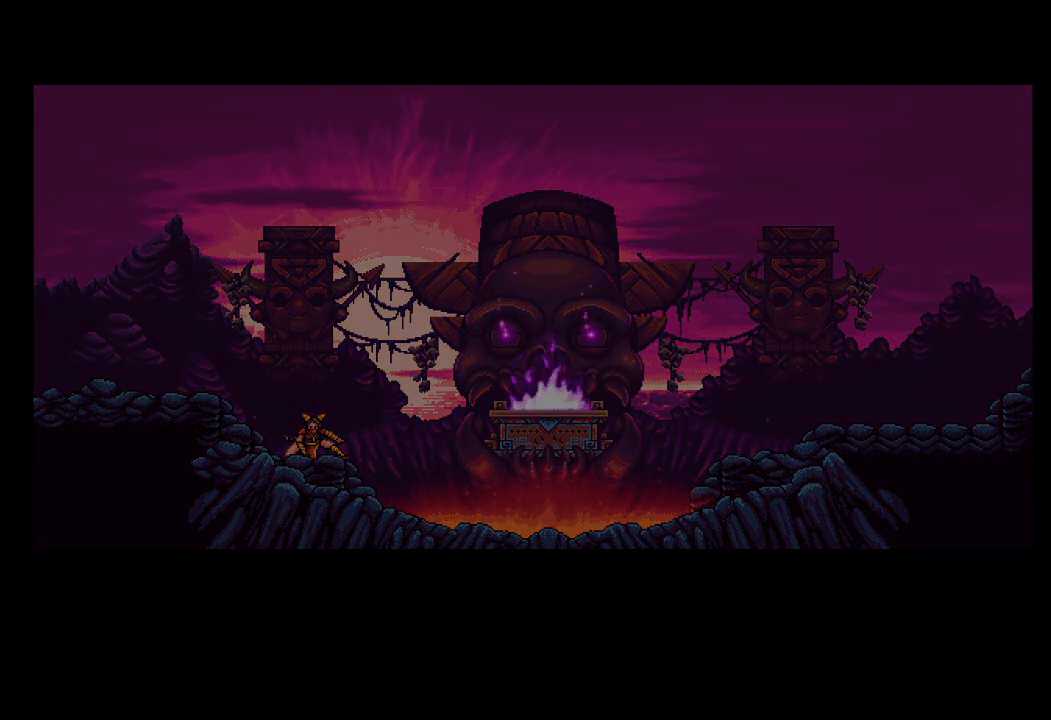
{"buttons": ["A", "R2"], "left_stick": "right", "events": []}
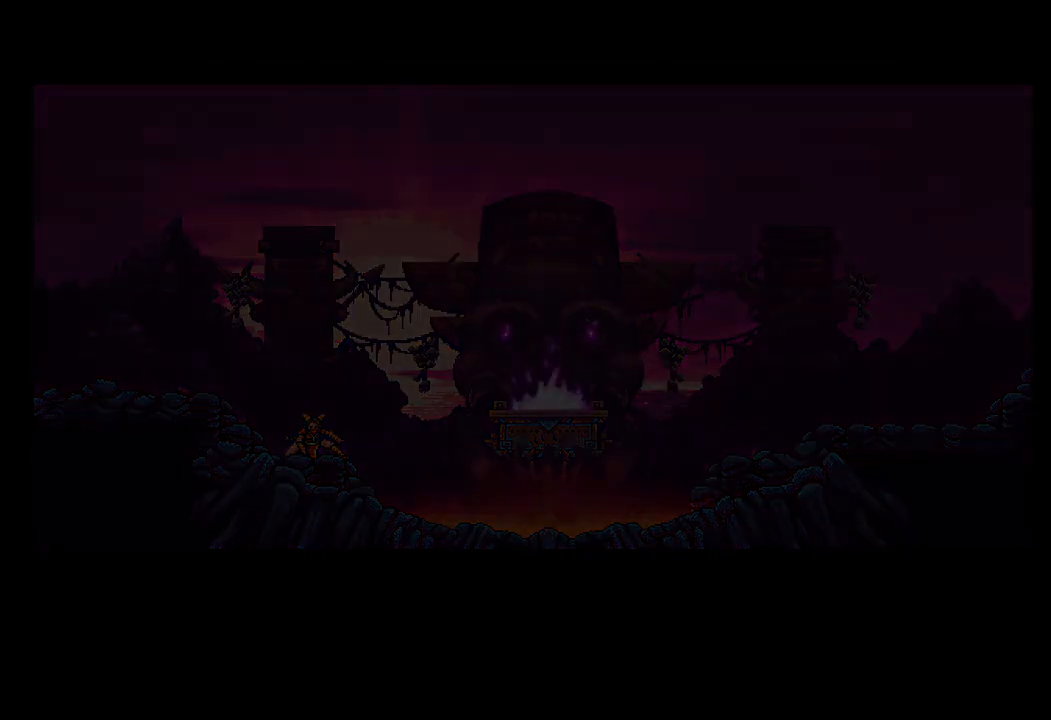
{"buttons": ["A", "R2"], "left_stick": "right", "events": []}
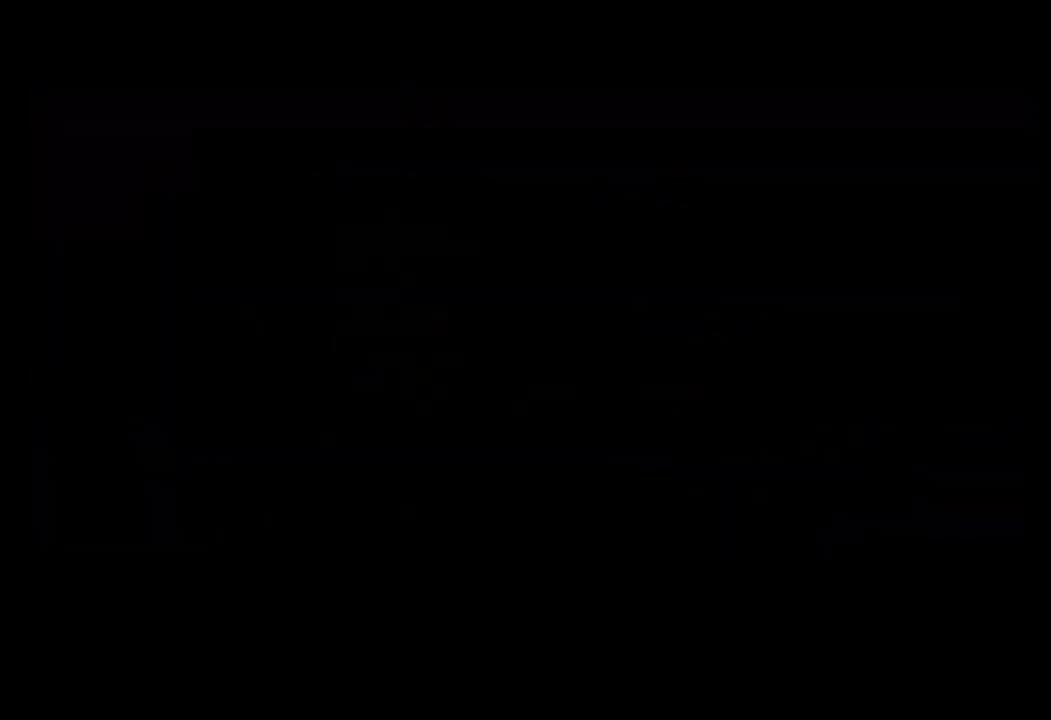
{"buttons": ["A", "R2"], "left_stick": "right", "events": []}
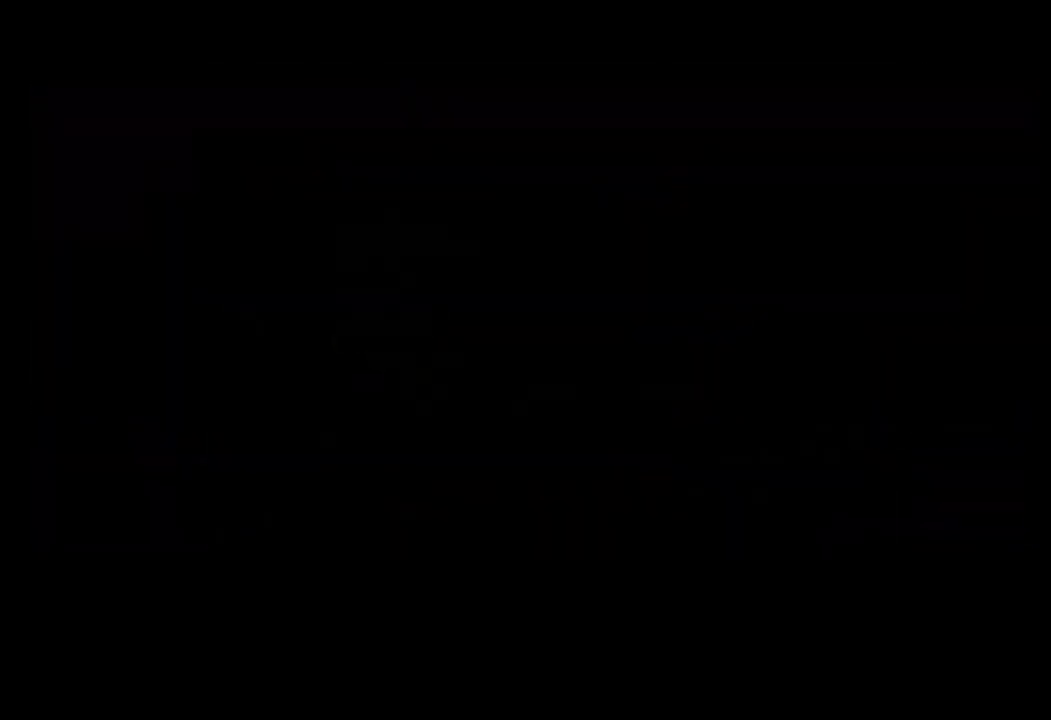
{"buttons": ["A", "R2"], "left_stick": "right", "events": []}
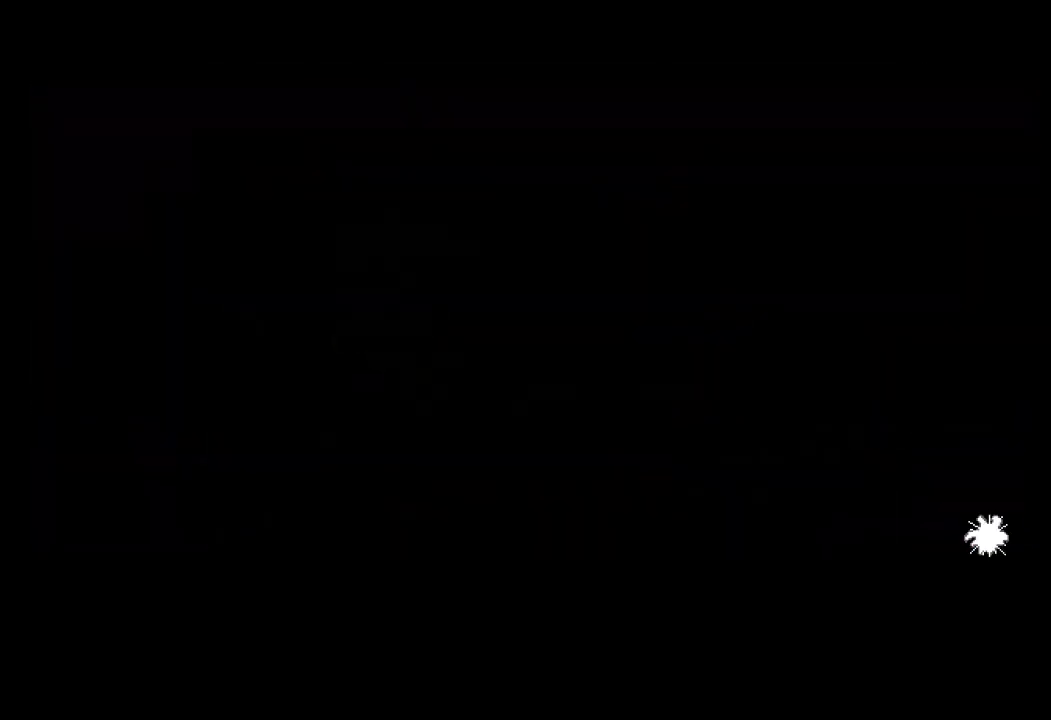
{"buttons": ["A", "R2"], "left_stick": "right", "events": []}
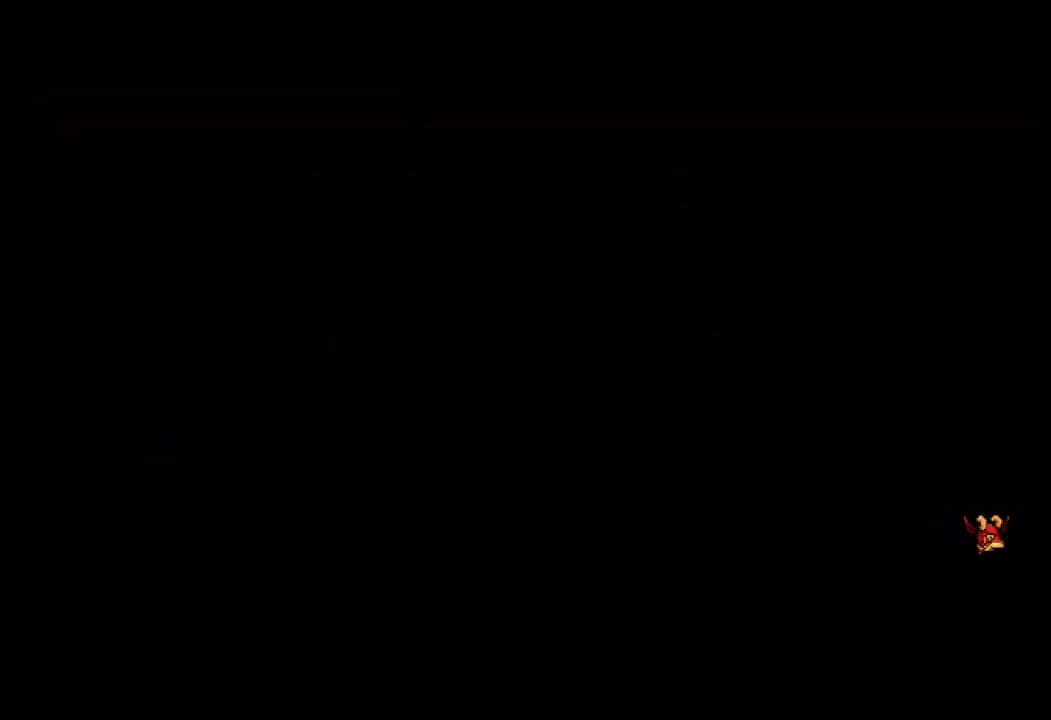
{"buttons": ["A", "R2"], "left_stick": "right", "events": []}
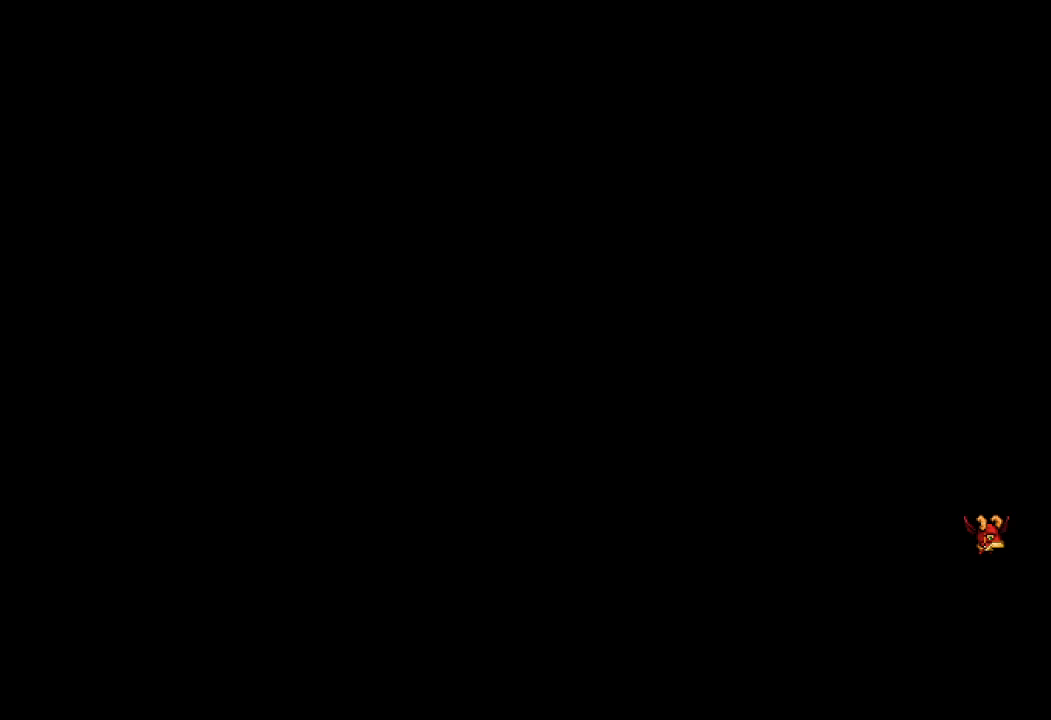
{"buttons": ["A", "R2"], "left_stick": "right", "events": []}
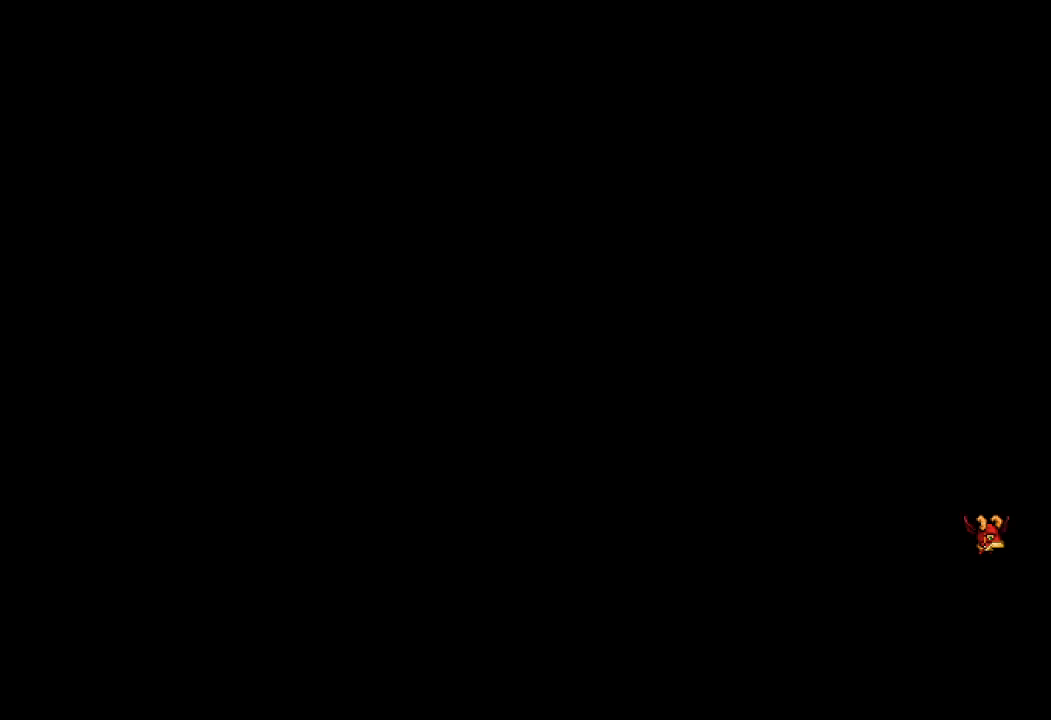
{"buttons": ["A", "R2"], "left_stick": "right", "events": []}
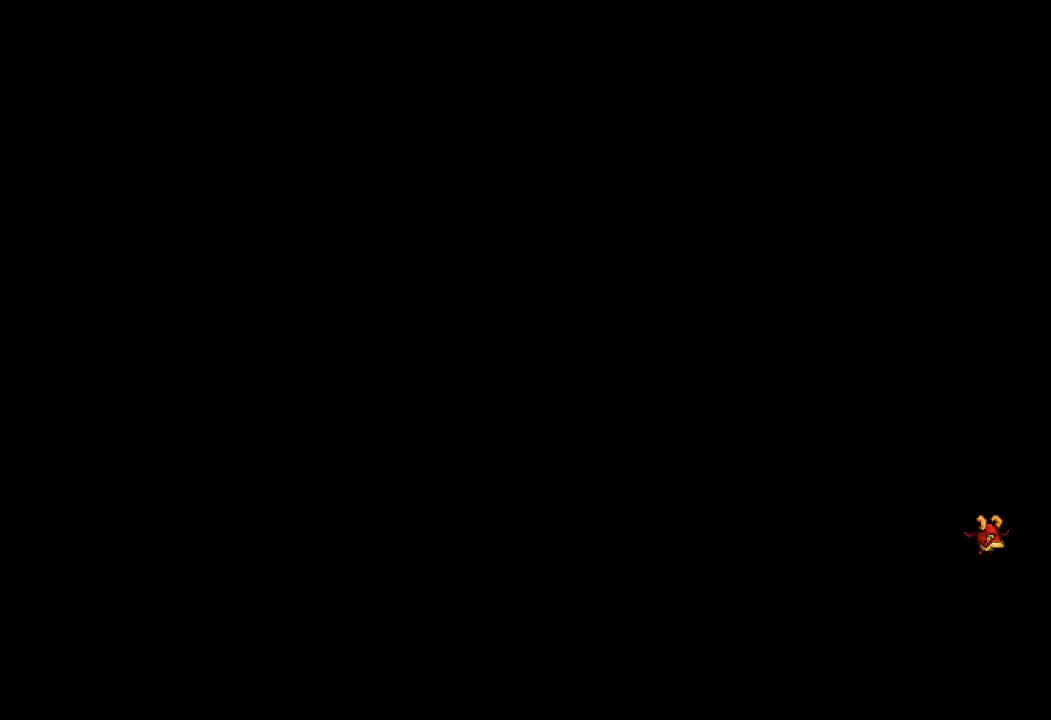
{"buttons": ["A", "R2"], "left_stick": "right", "events": []}
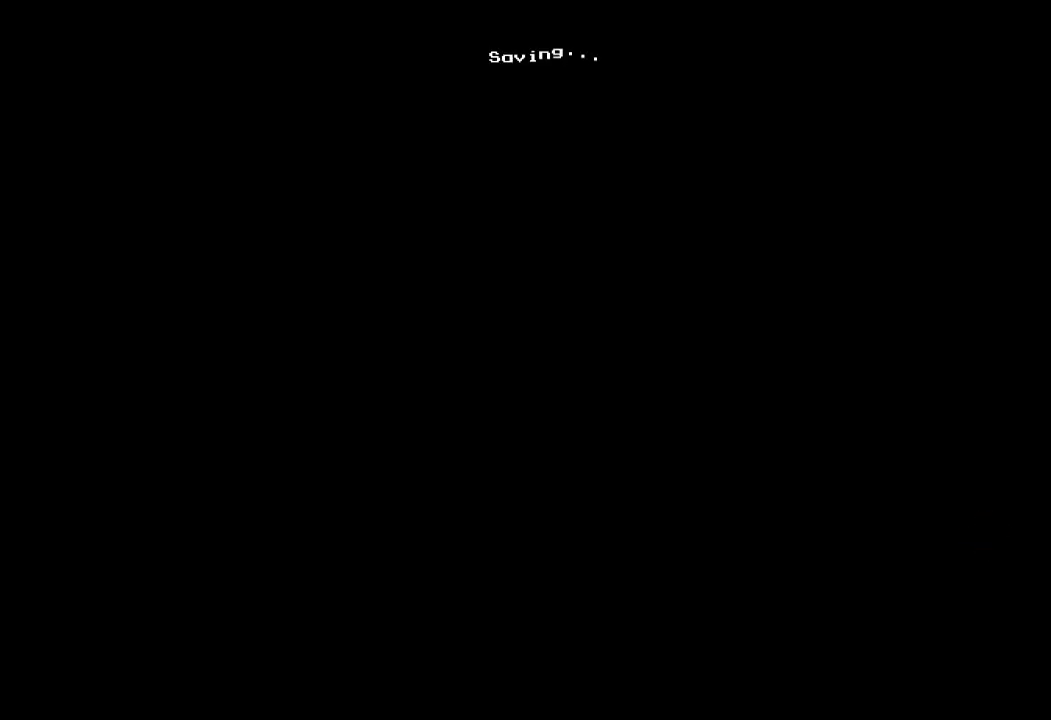
{"buttons": ["A", "R2"], "left_stick": "right", "events": []}
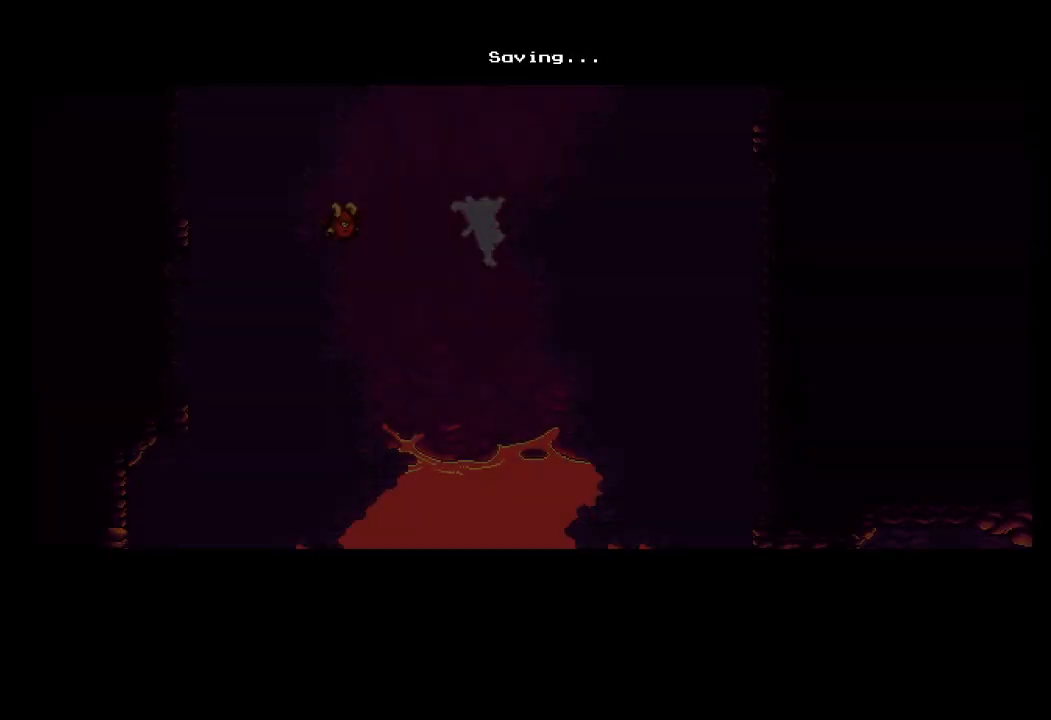
{"buttons": ["A", "R2"], "left_stick": "right", "events": []}
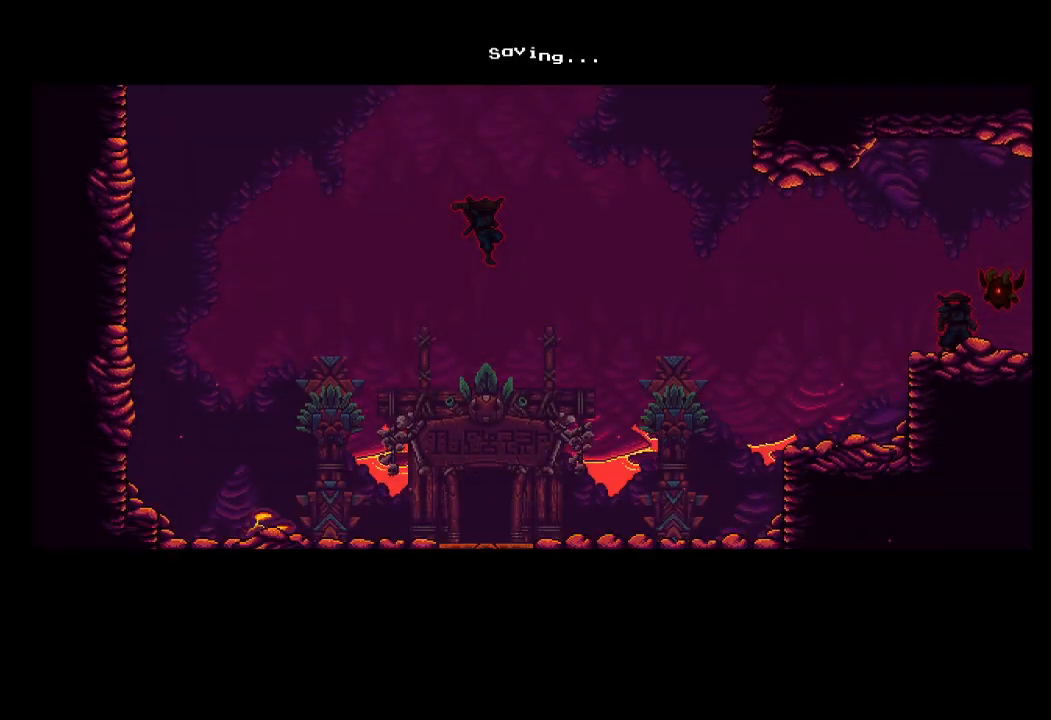
{"buttons": ["A", "R2"], "left_stick": "right", "events": []}
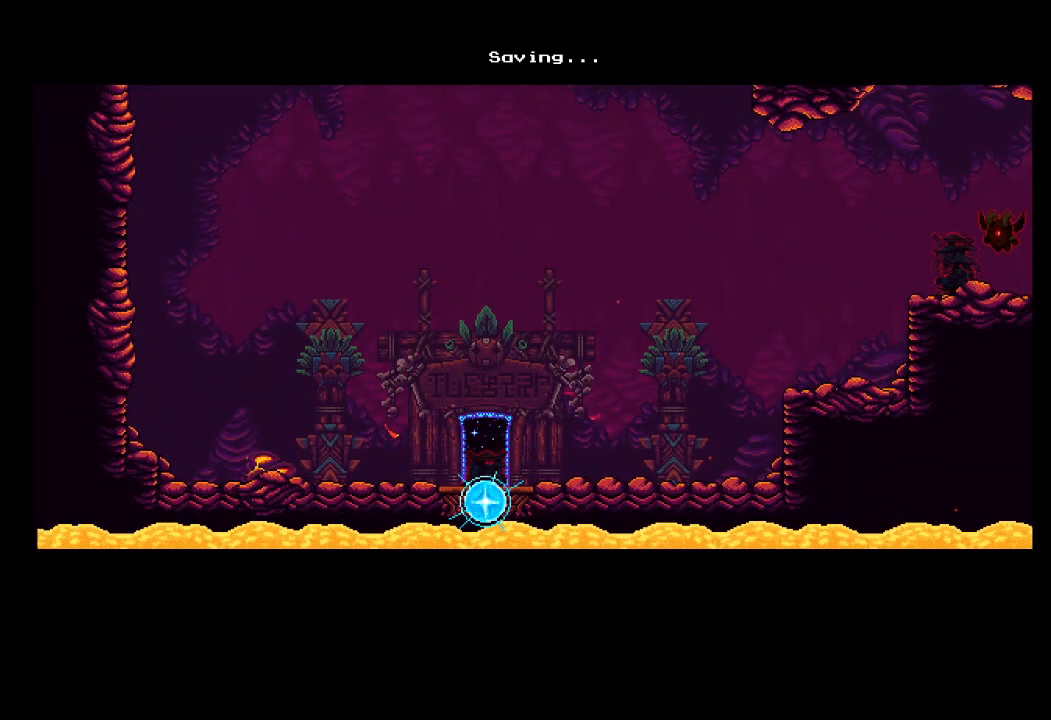
{"buttons": ["A", "R2"], "left_stick": "right", "events": []}
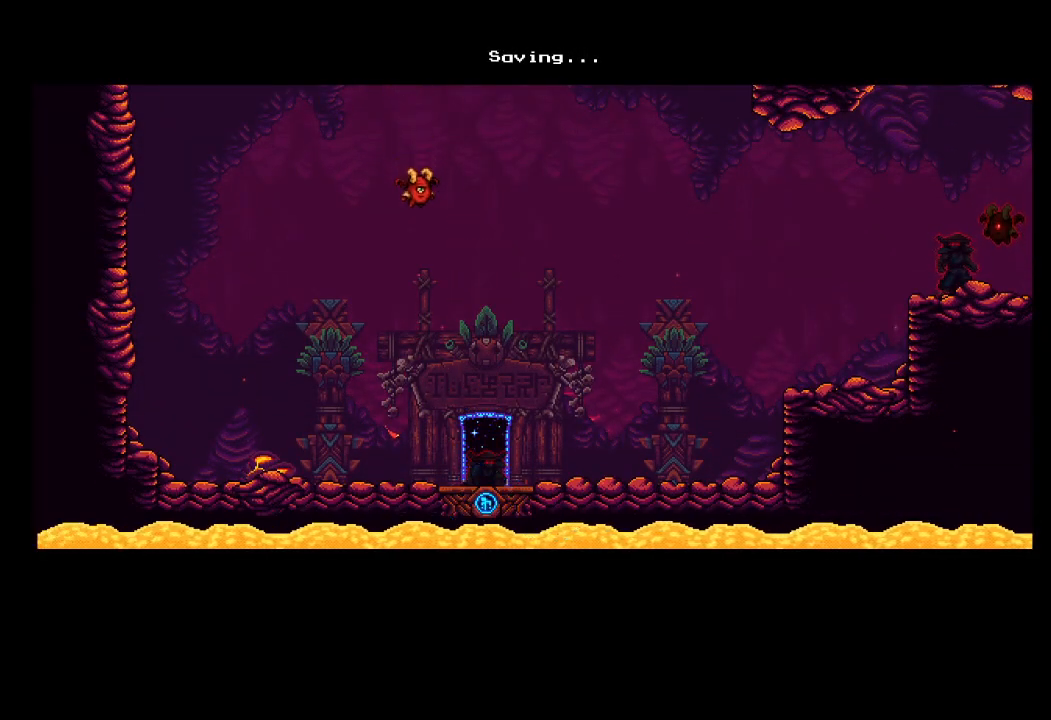
{"buttons": ["A", "R2"], "left_stick": "right", "events": []}
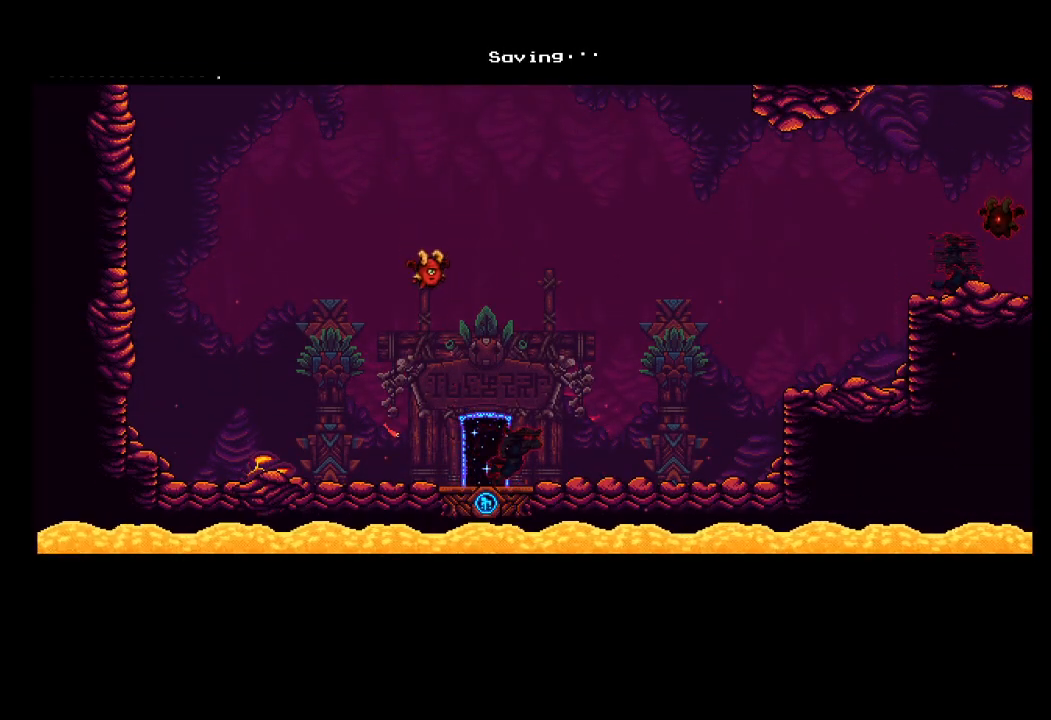
{"buttons": ["A", "R2"], "left_stick": "right", "events": []}
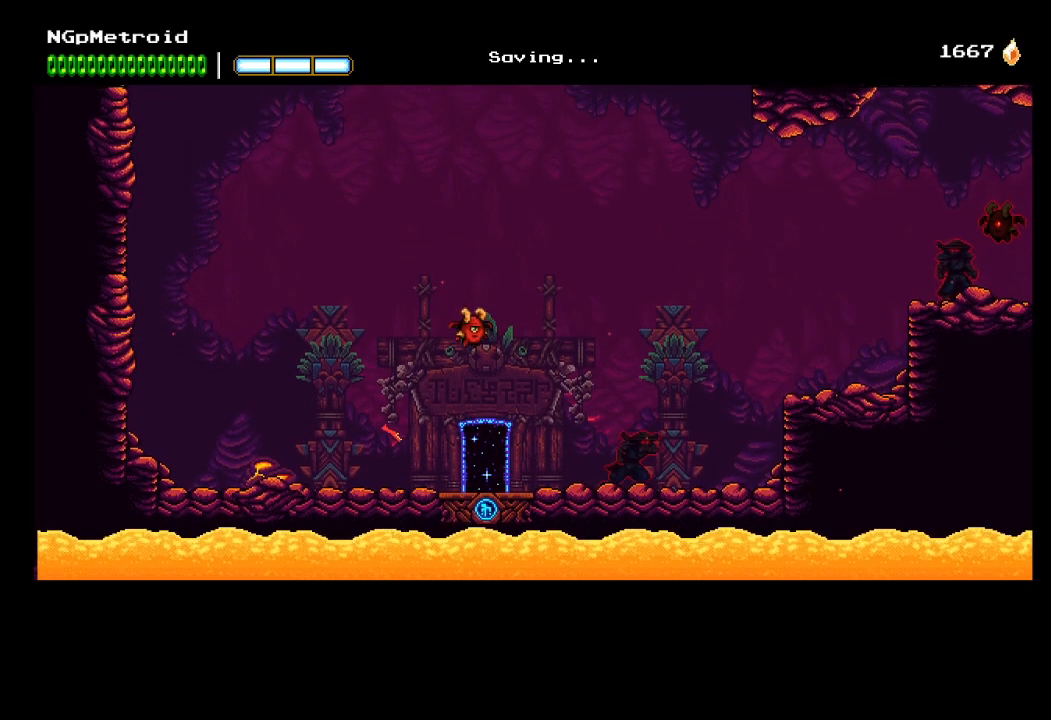
{"buttons": [], "left_stick": "right", "events": [[200, "A", "up"], [233, "R2", "up"], [300, "A", "down"], [467, "A", "up"]]}
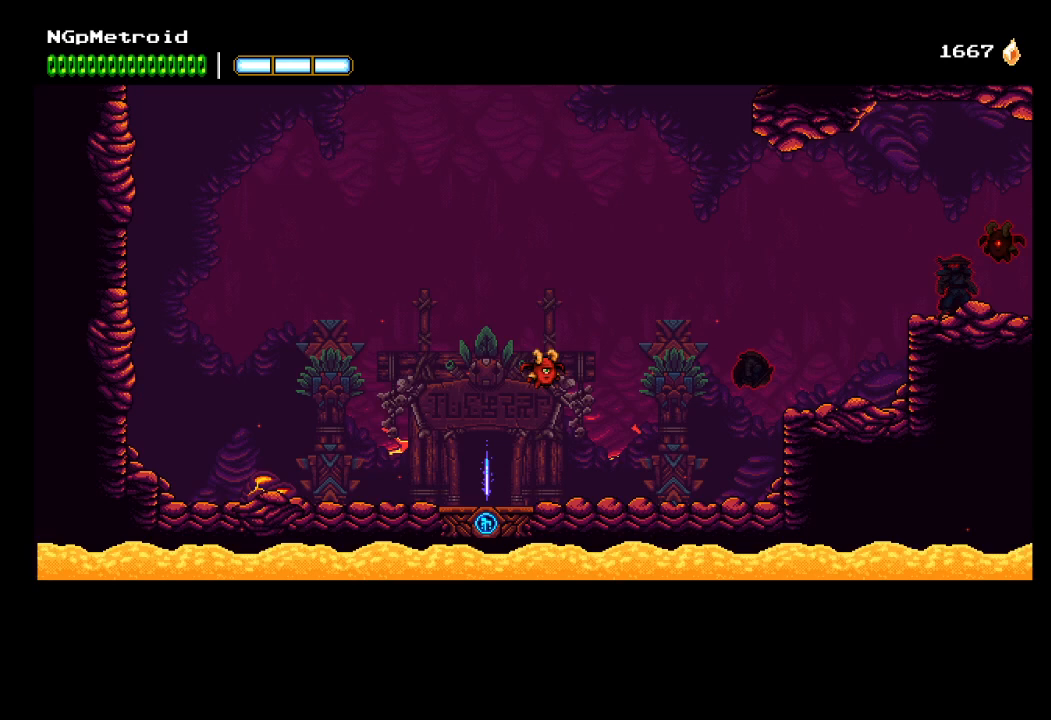
{"buttons": [], "left_stick": "right", "events": [[400, "A", "down"], [500, "A", "up"]]}
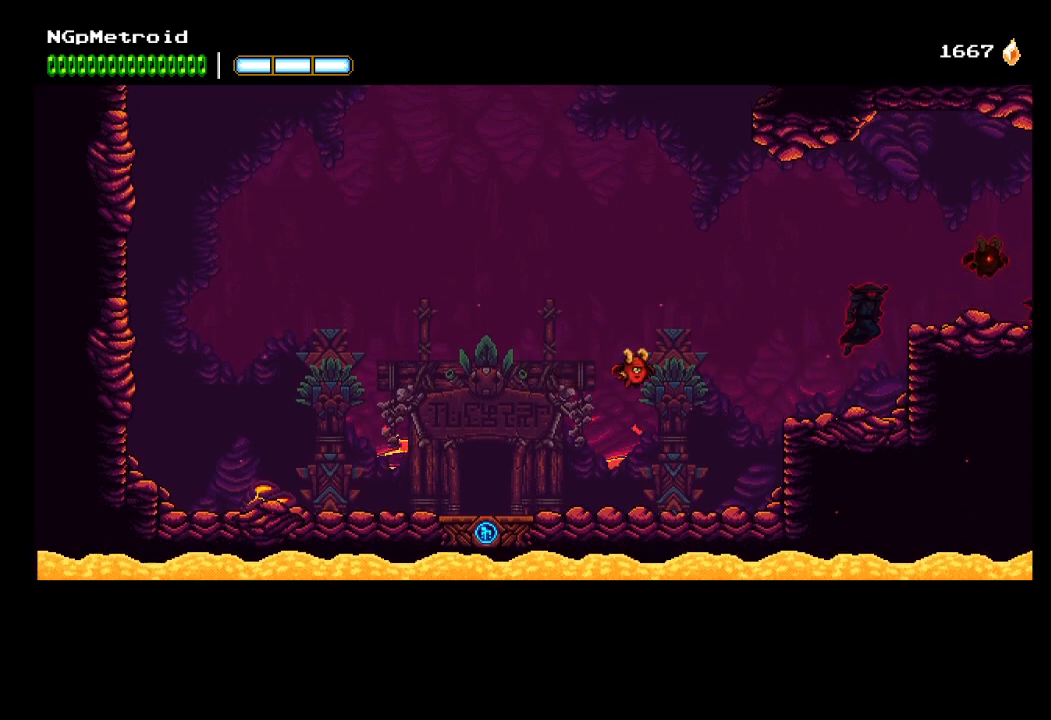
{"buttons": [], "left_stick": "right", "events": []}